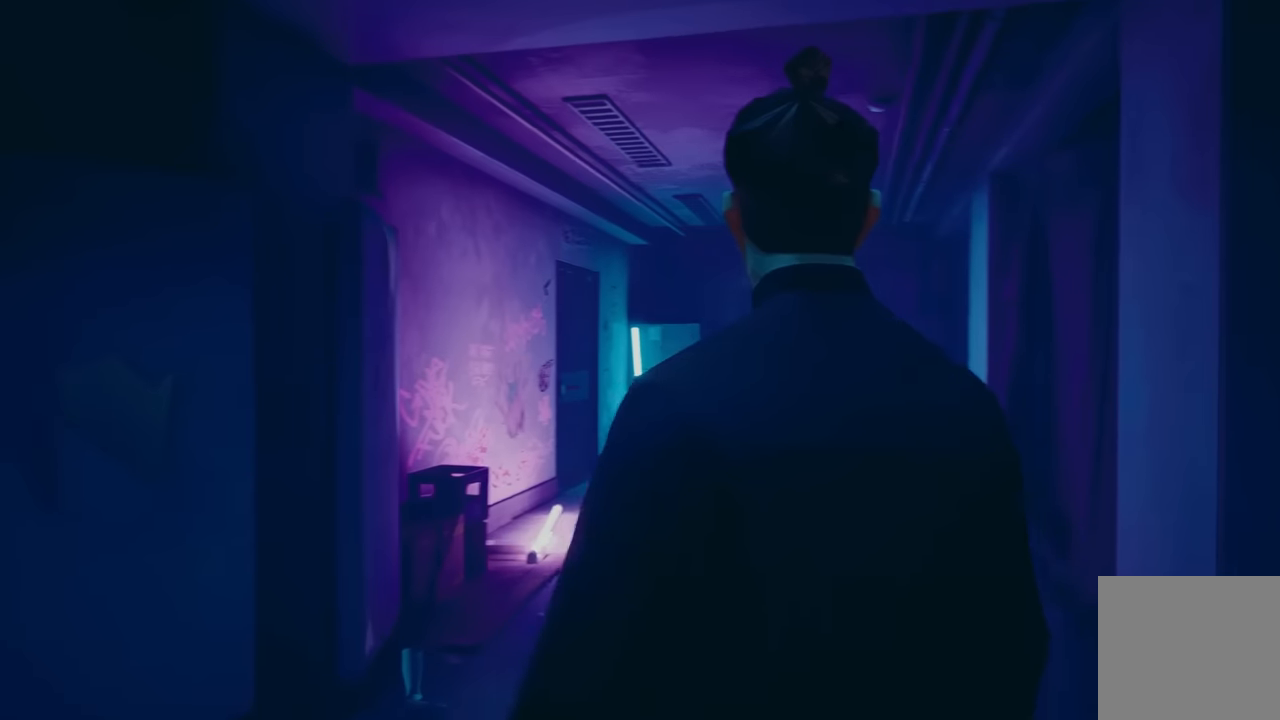
Gameplay with a controller (Xbox layout); each line is a JSON object with the inputs held at the frame after it. "events" lists button and stick changes between this image and that frame as [ms after this image, input, new state], when the widget could be followed in between. Not read: L2.
{"buttons": [], "left_stick": "up", "right_stick": "center", "events": [[117, "right_stick", "center"]]}
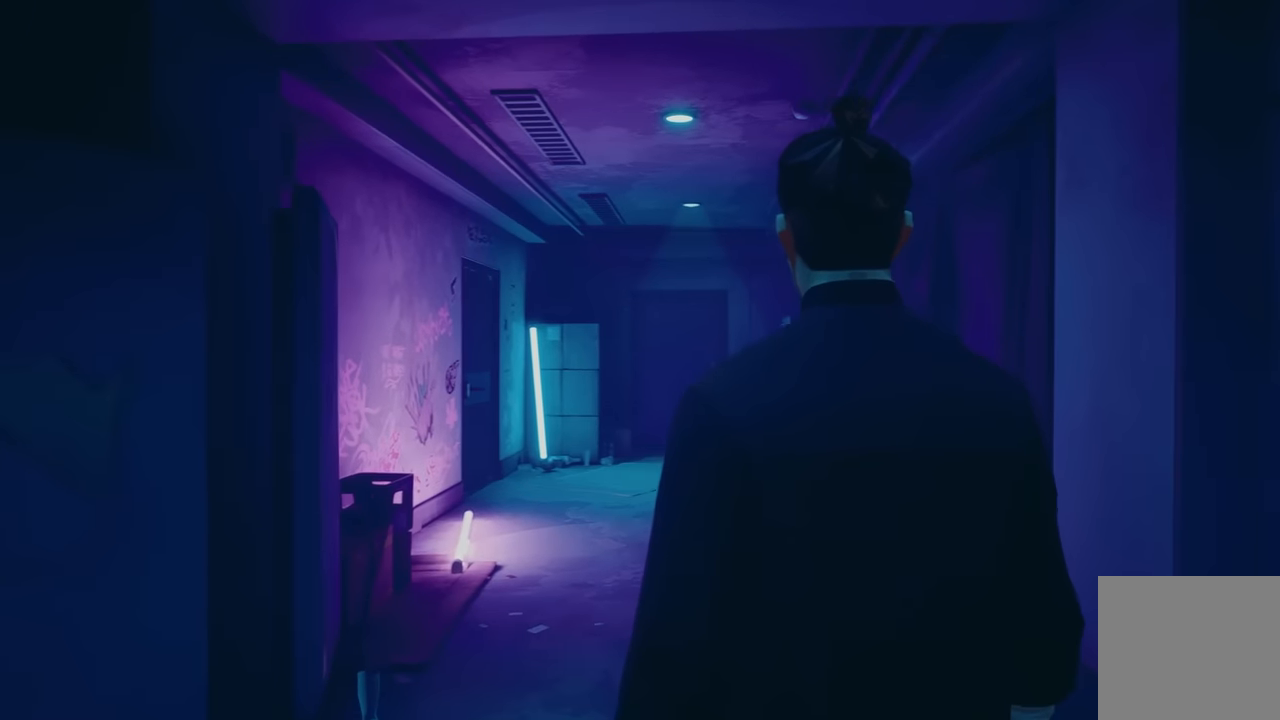
{"buttons": [], "left_stick": "up", "right_stick": "center", "events": []}
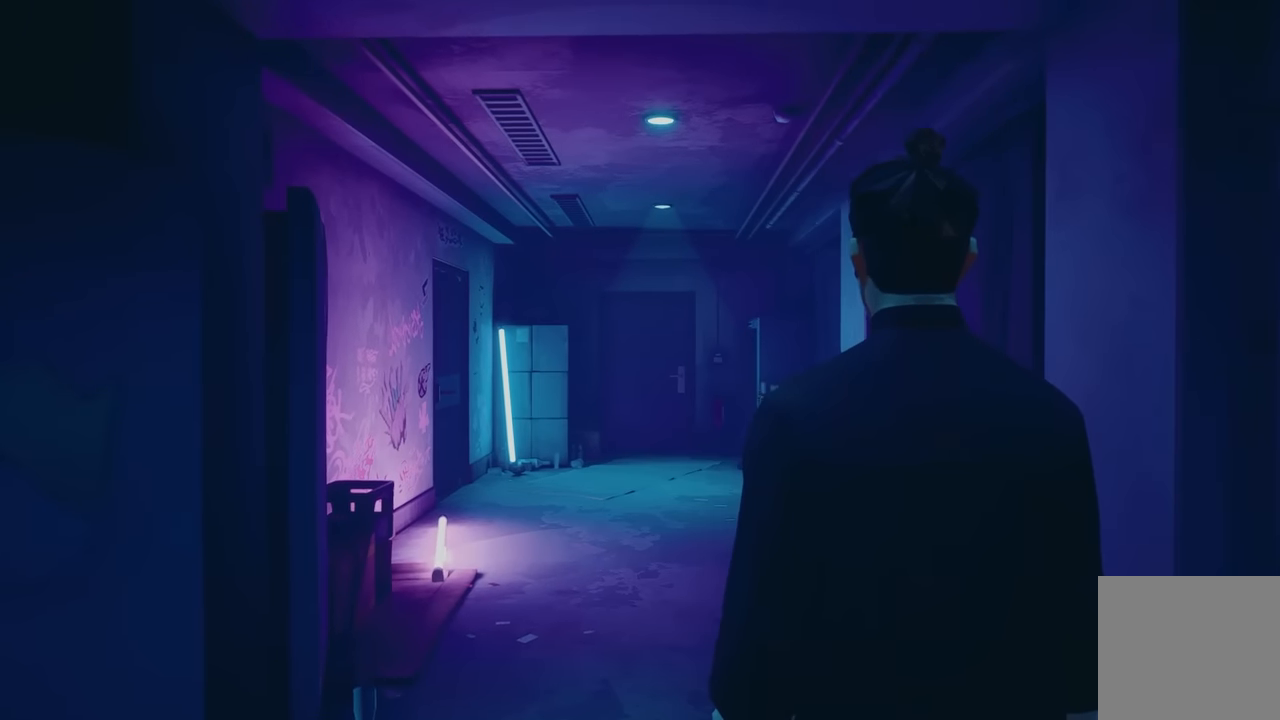
{"buttons": ["R2"], "left_stick": "up", "right_stick": "down-left", "events": [[217, "R2", "down"], [350, "right_stick", "down-left"]]}
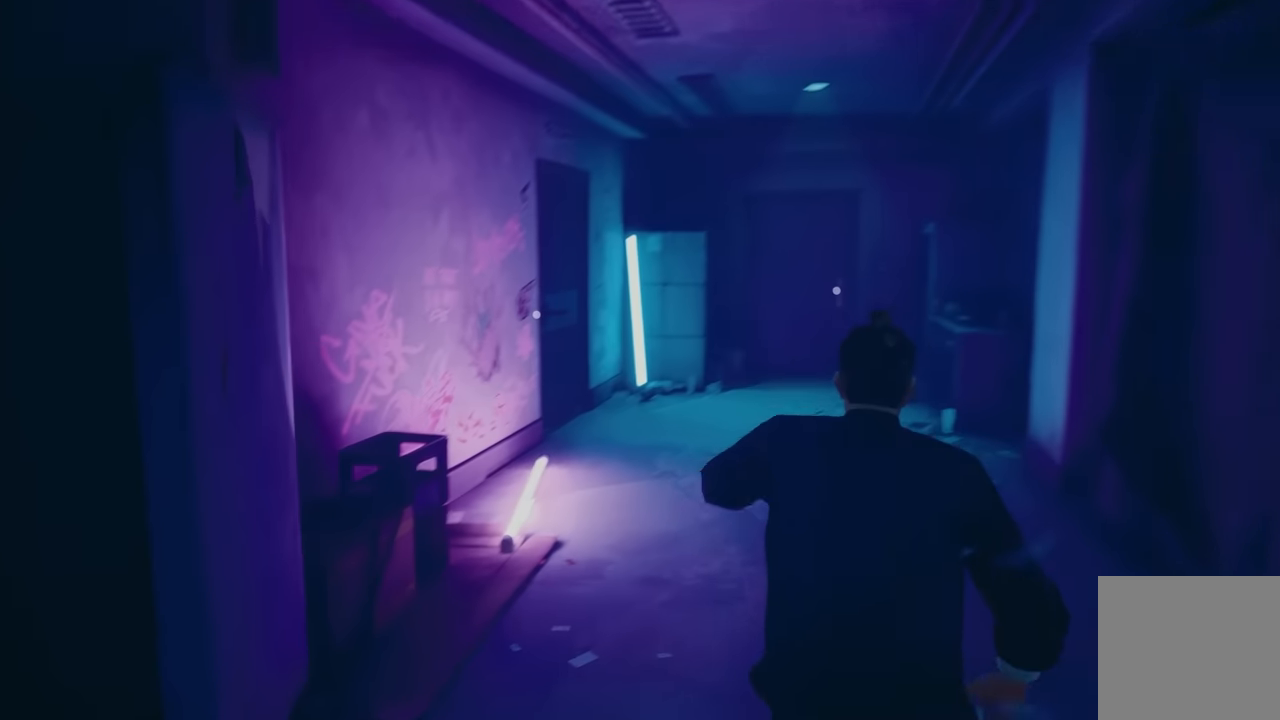
{"buttons": ["R2"], "left_stick": "up", "right_stick": "center", "events": [[50, "right_stick", "center"]]}
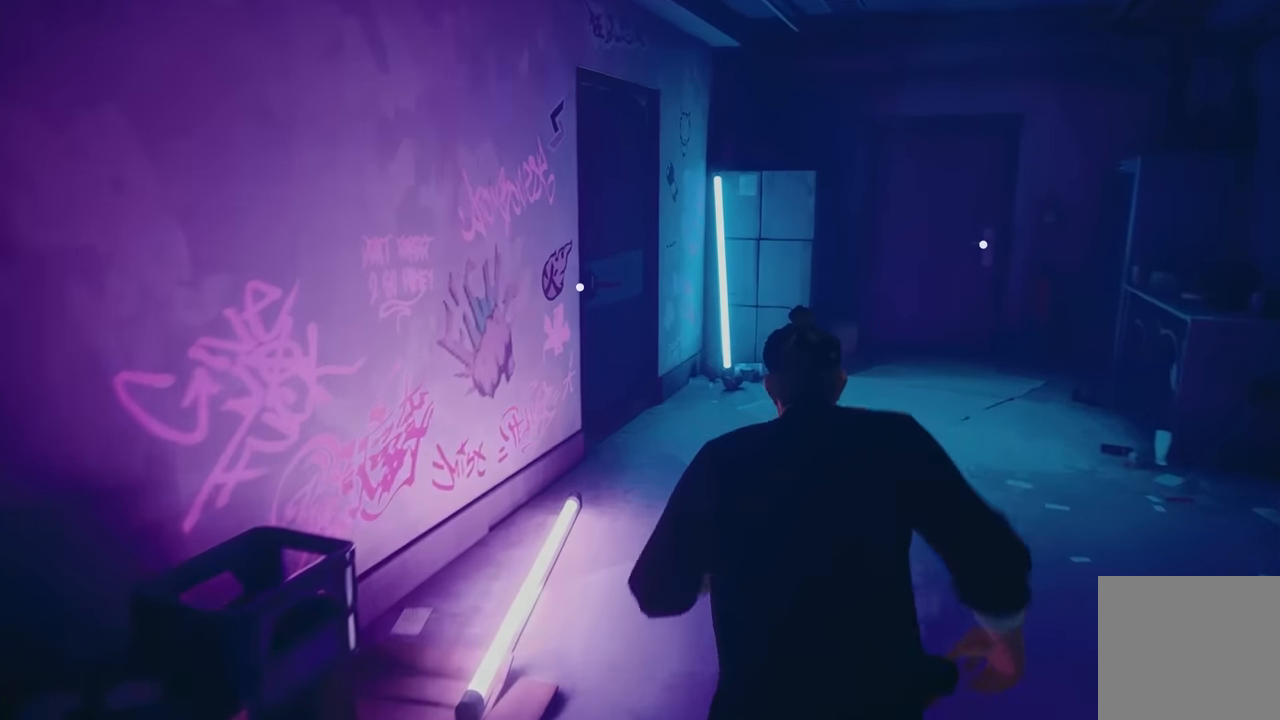
{"buttons": ["R2"], "left_stick": "up", "right_stick": "center", "events": []}
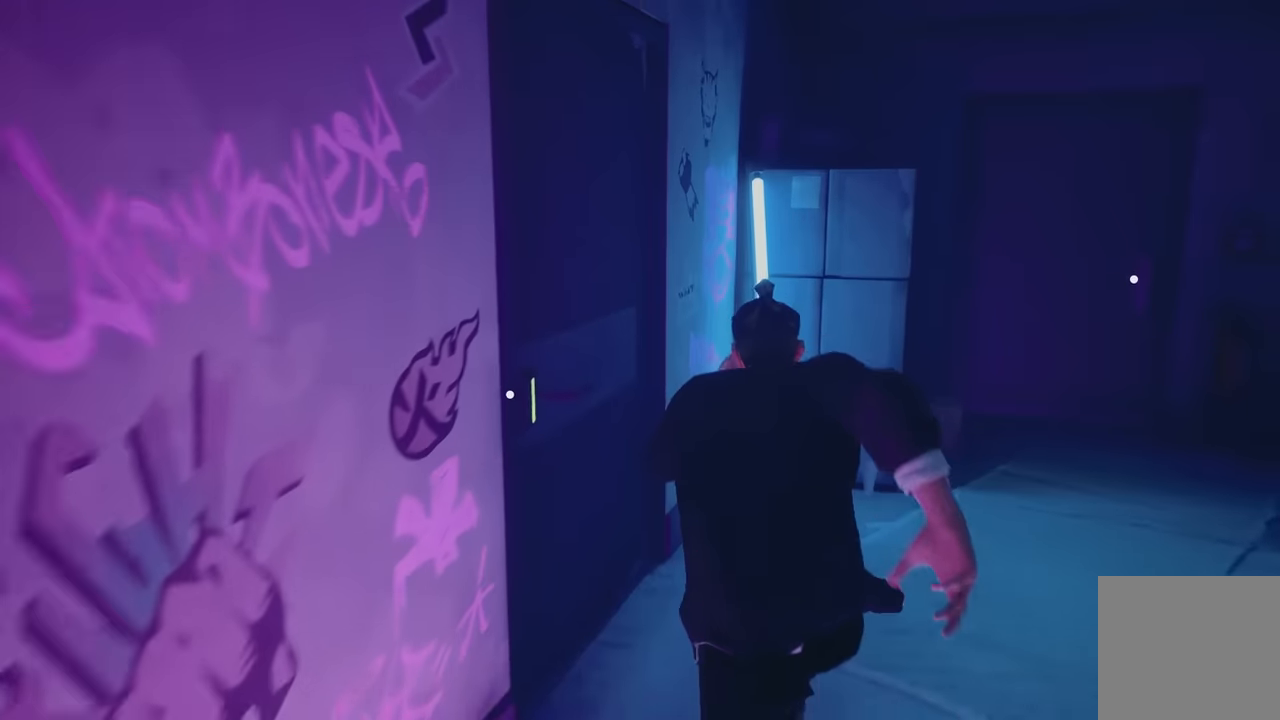
{"buttons": ["R2"], "left_stick": "left", "right_stick": "center", "events": [[50, "left_stick", "up-left"], [67, "A", "down"], [200, "left_stick", "left"], [267, "A", "up"]]}
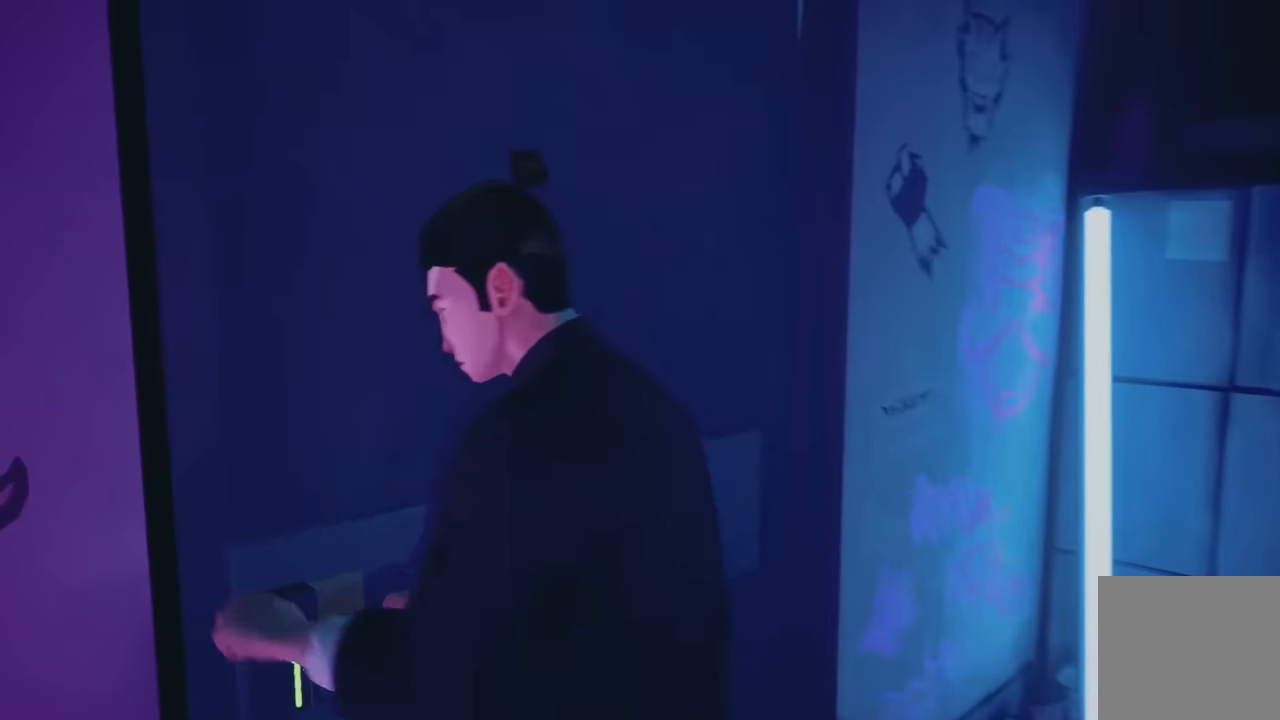
{"buttons": [], "left_stick": "center", "right_stick": "center", "events": [[150, "R2", "up"], [167, "left_stick", "center"]]}
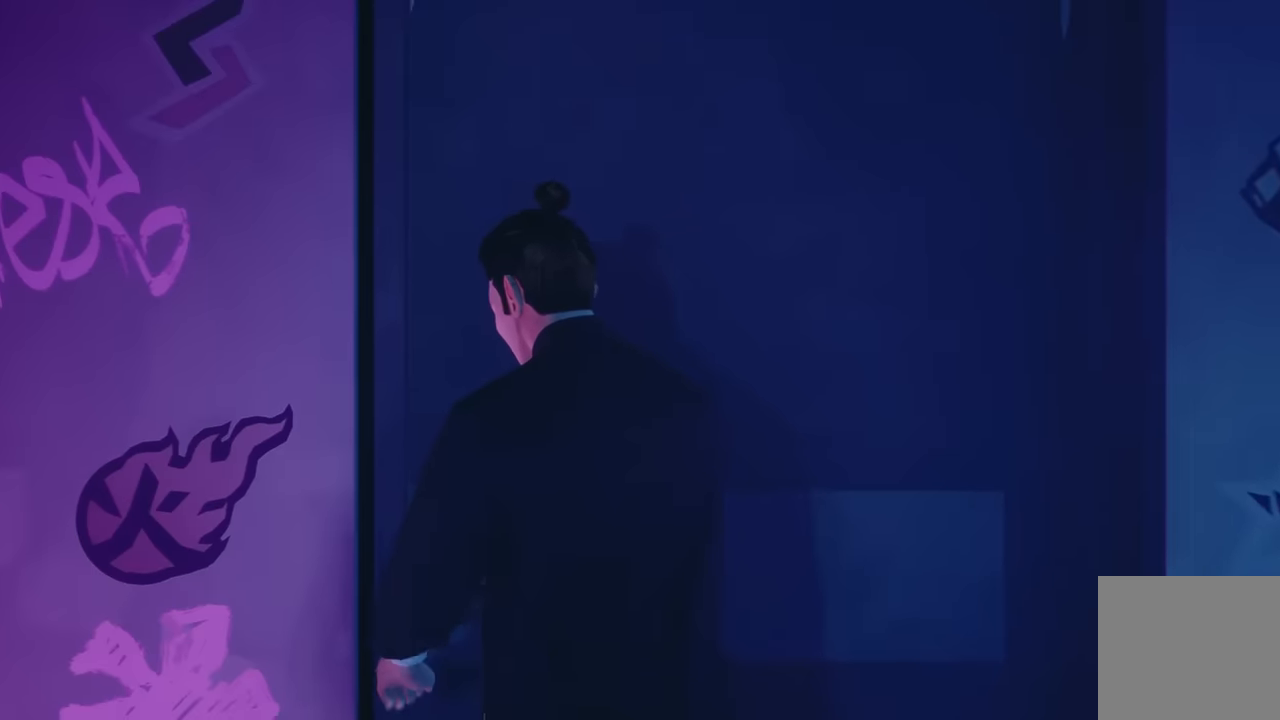
{"buttons": [], "left_stick": "center", "right_stick": "center", "events": []}
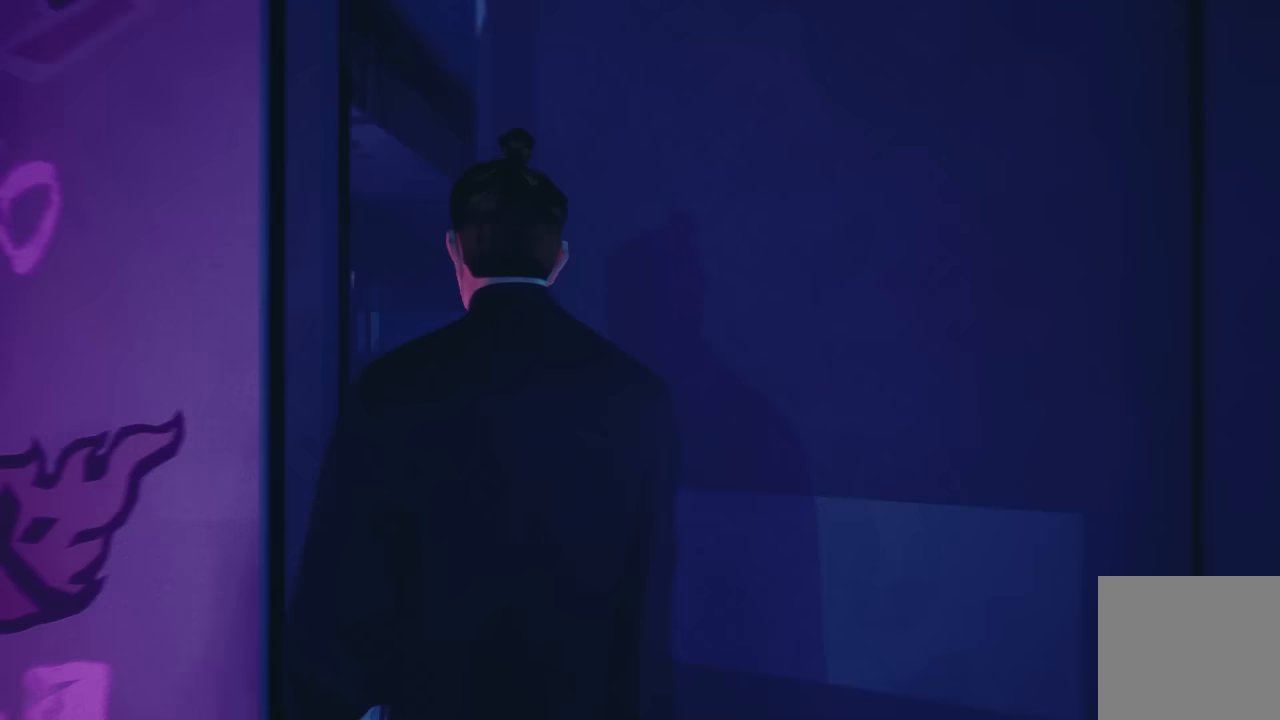
{"buttons": [], "left_stick": "center", "right_stick": "center", "events": []}
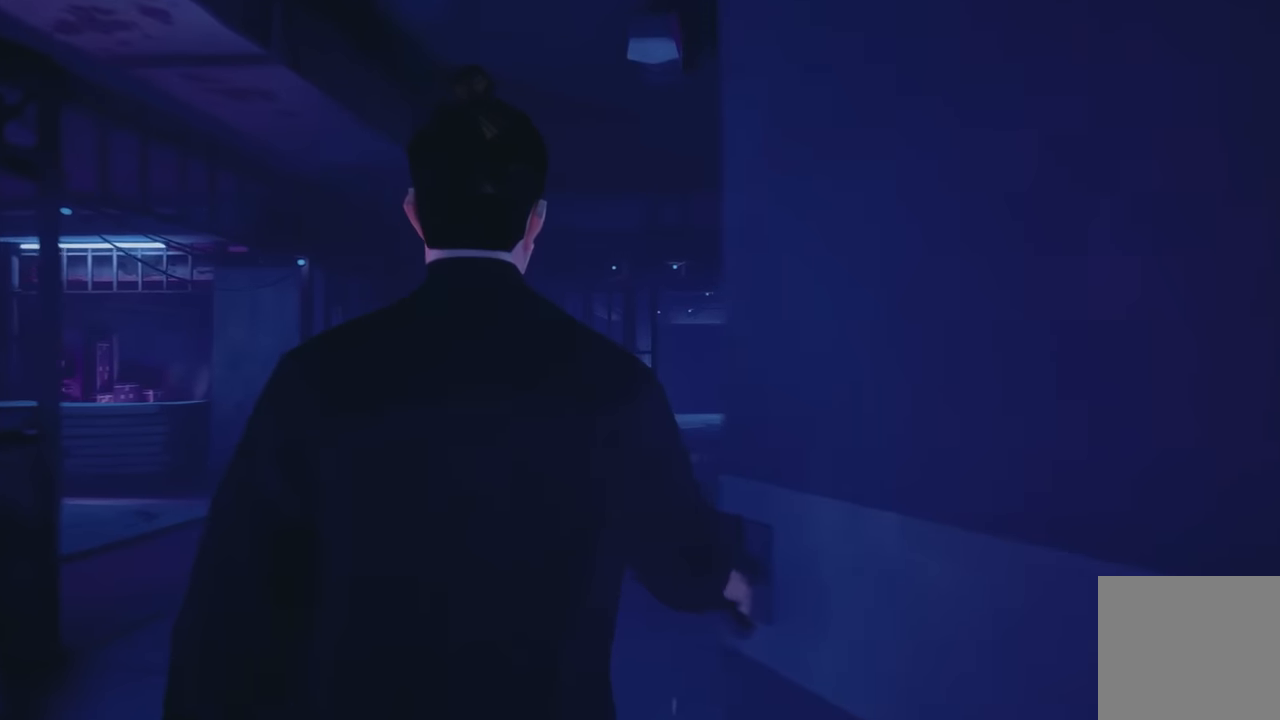
{"buttons": [], "left_stick": "up-left", "right_stick": "center", "events": [[217, "left_stick", "left"], [300, "left_stick", "up-left"]]}
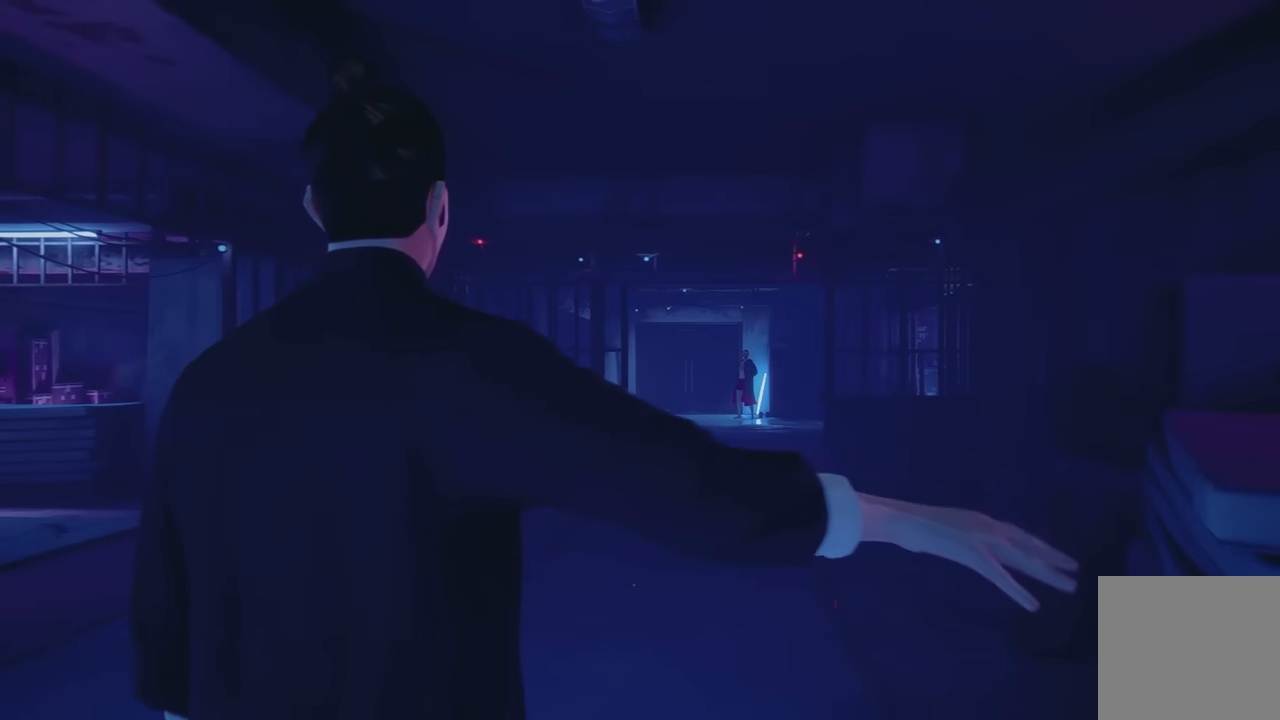
{"buttons": [], "left_stick": "up-left", "right_stick": "center", "events": []}
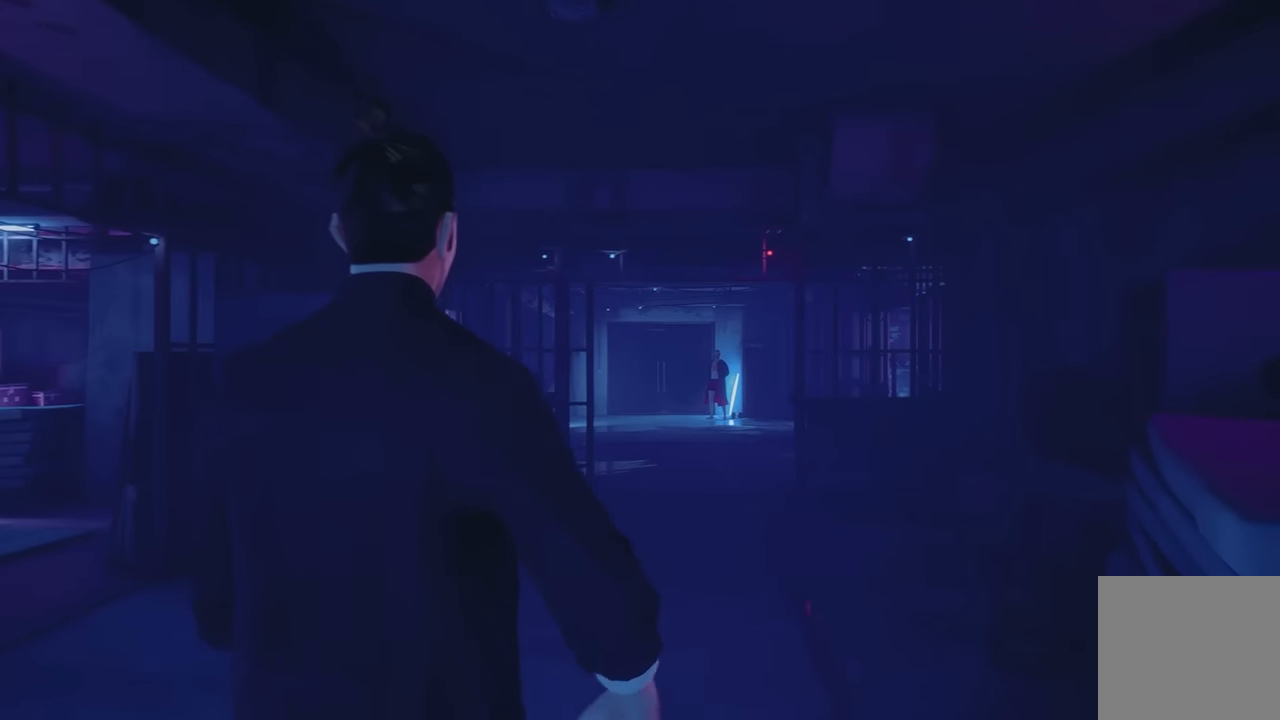
{"buttons": [], "left_stick": "up-left", "right_stick": "center", "events": []}
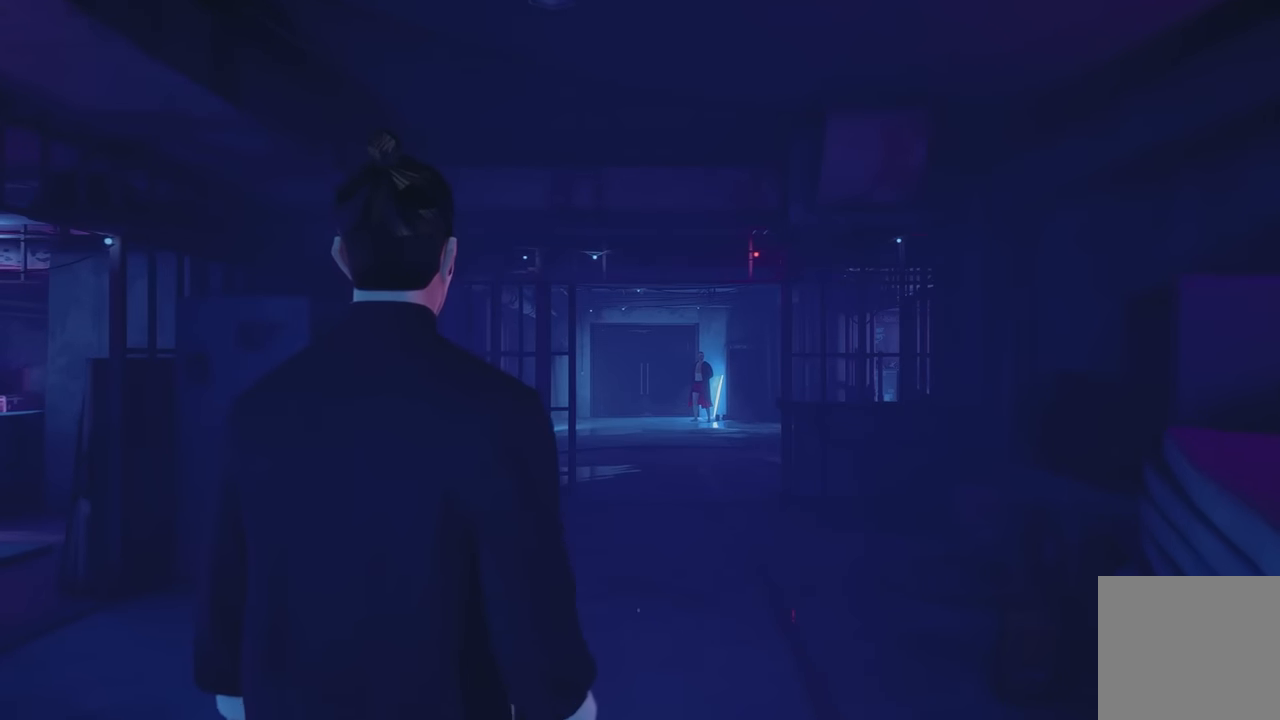
{"buttons": [], "left_stick": "up", "right_stick": "left", "events": [[150, "right_stick", "left"], [250, "left_stick", "up"]]}
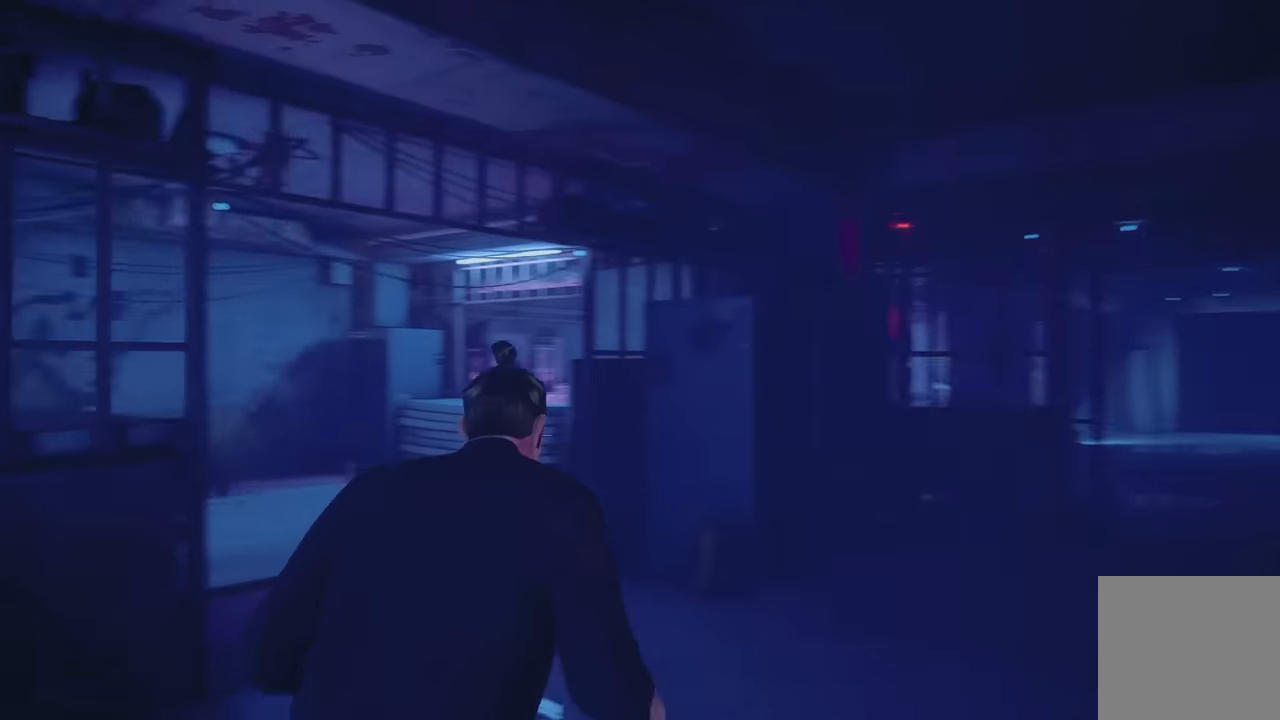
{"buttons": ["R2"], "left_stick": "up", "right_stick": "center", "events": [[83, "right_stick", "down-left"], [267, "right_stick", "center"], [400, "R2", "down"]]}
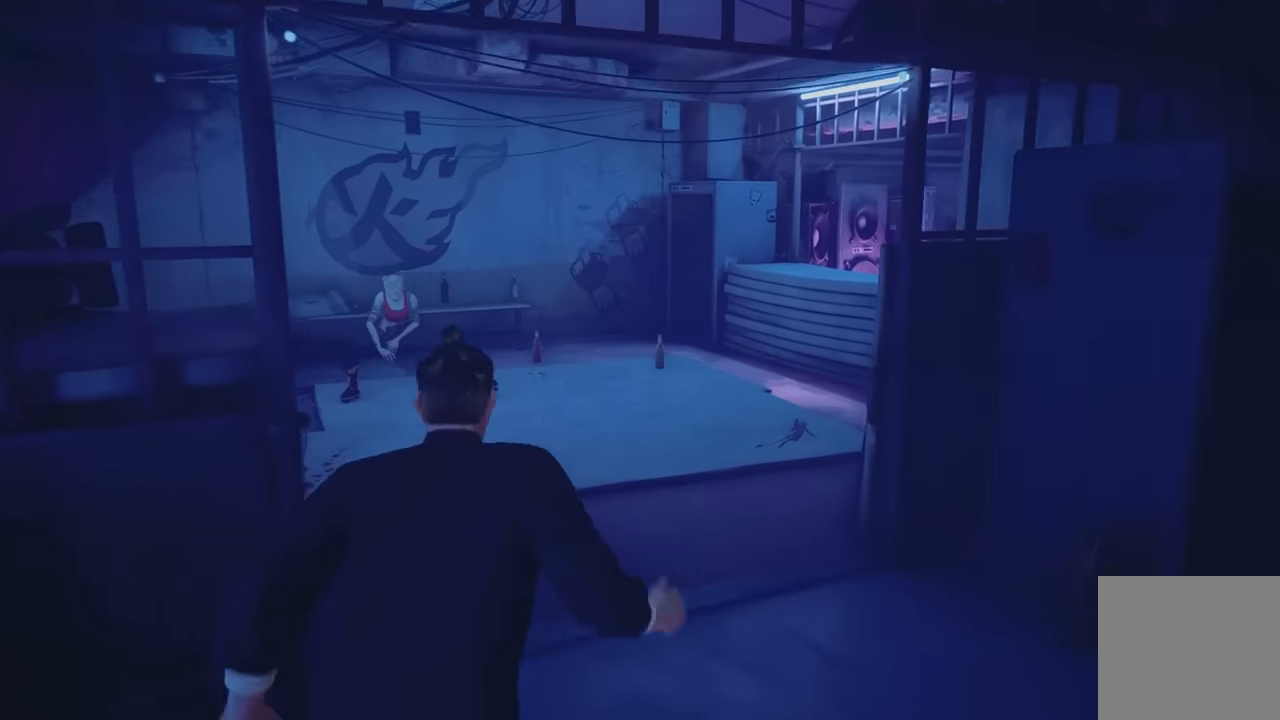
{"buttons": ["R2"], "left_stick": "up", "right_stick": "center", "events": [[83, "right_stick", "left"], [350, "right_stick", "center"]]}
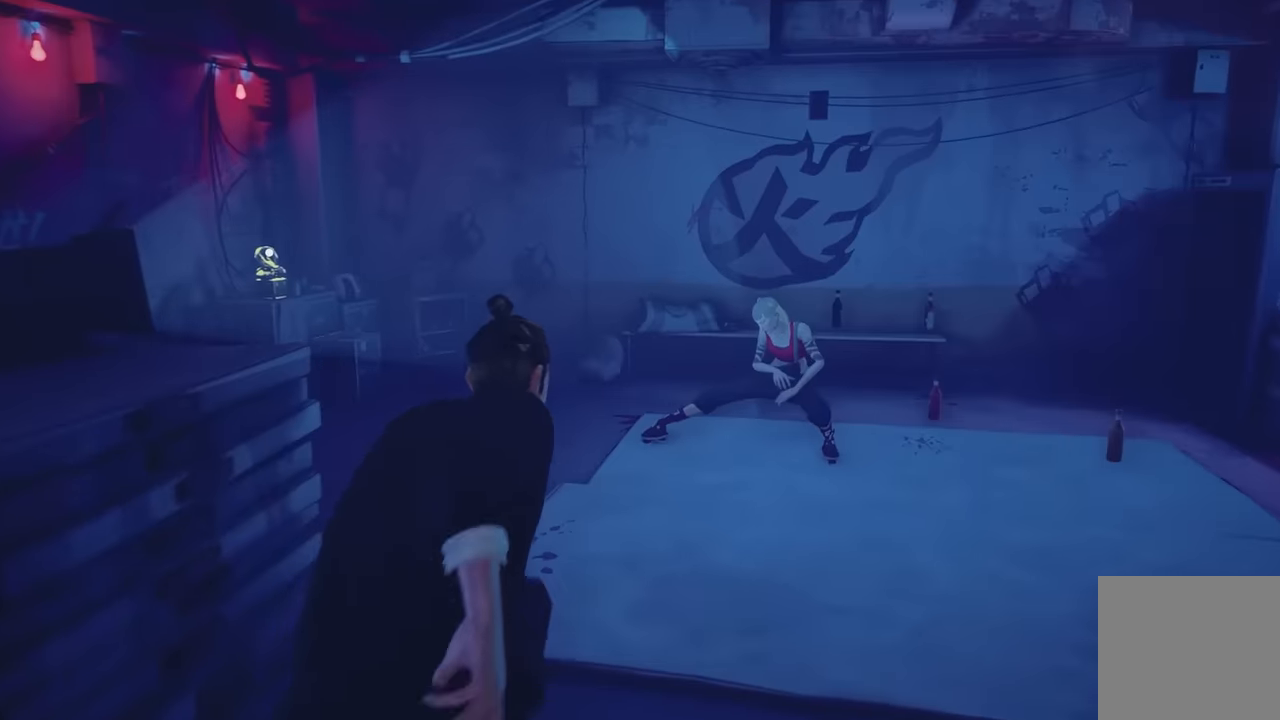
{"buttons": ["R2"], "left_stick": "up", "right_stick": "center", "events": [[67, "right_stick", "left"], [317, "right_stick", "center"]]}
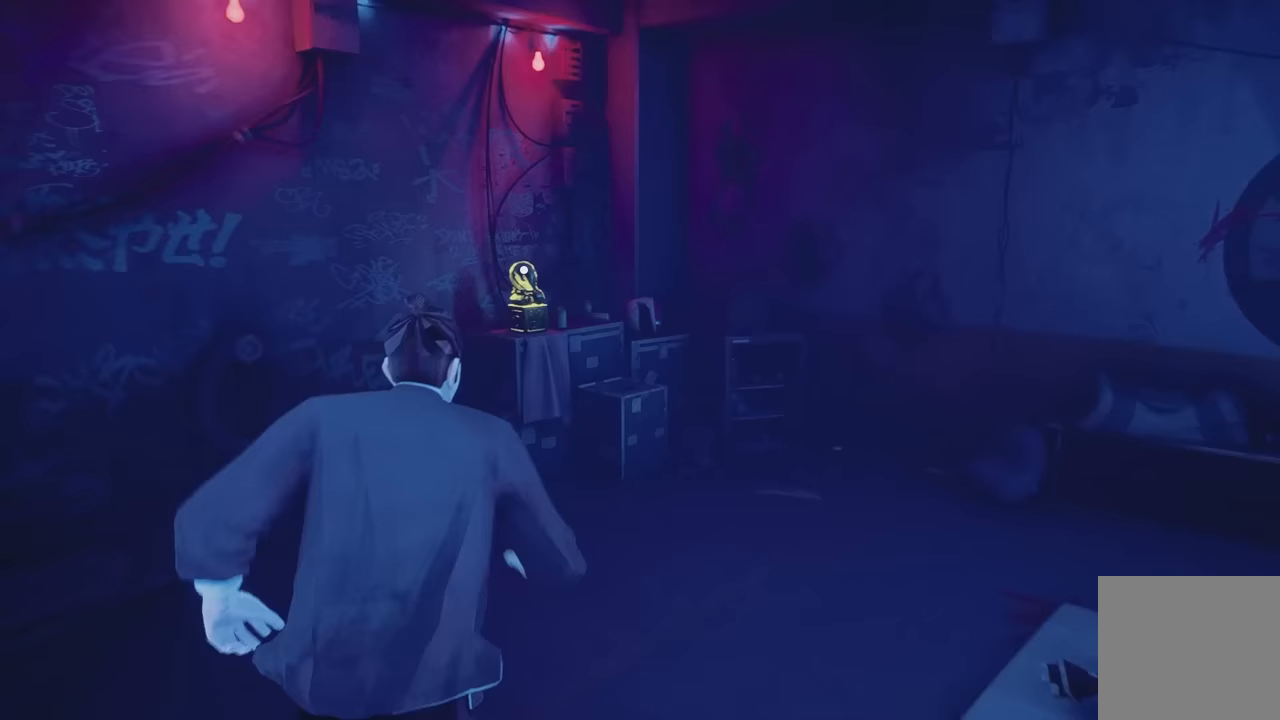
{"buttons": ["A"], "left_stick": "center", "right_stick": "center", "events": [[167, "left_stick", "up-left"], [333, "R2", "up"], [417, "left_stick", "center"], [433, "A", "down"]]}
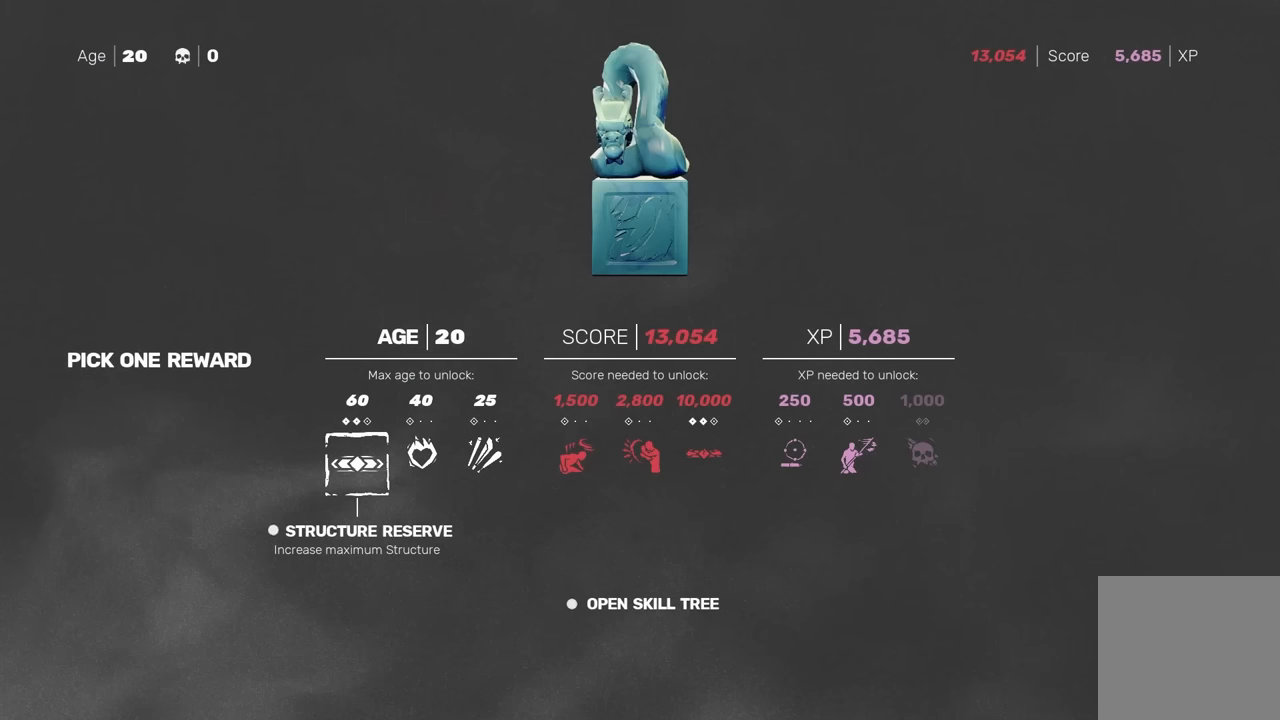
{"buttons": ["DPAD_RIGHT"], "left_stick": "center", "right_stick": "center", "events": [[50, "A", "up"], [267, "DPAD_RIGHT", "down"]]}
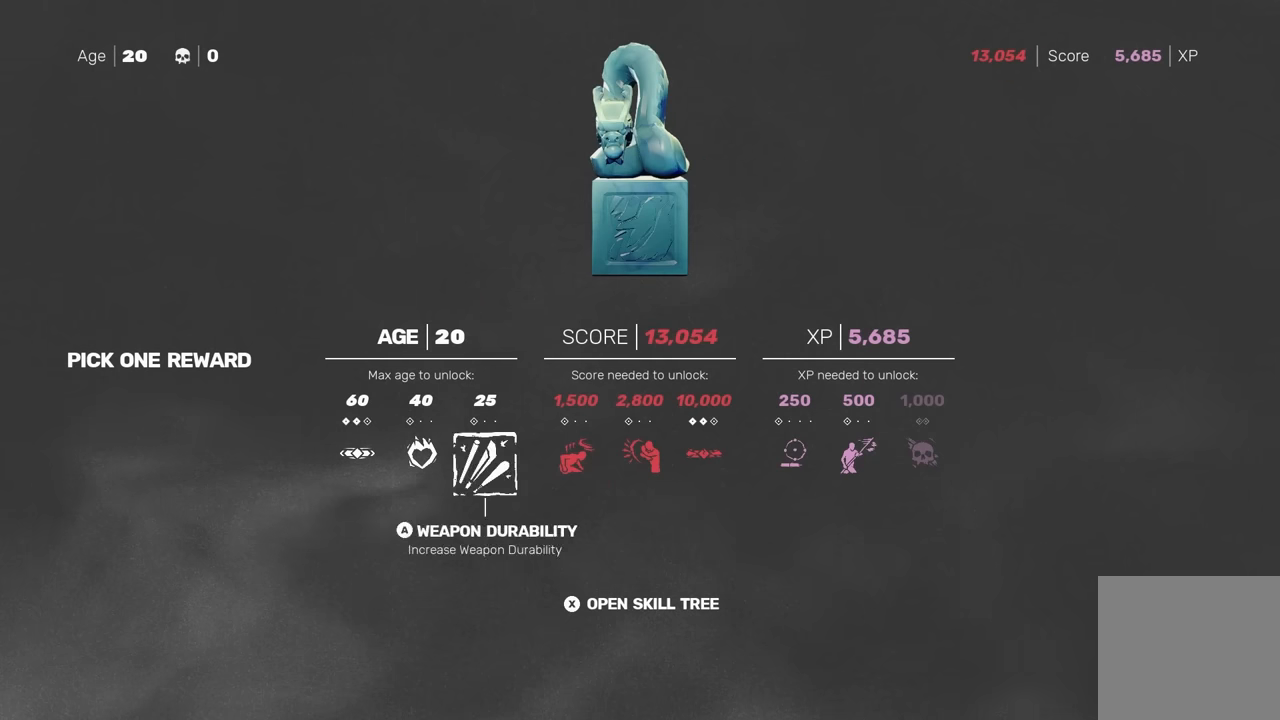
{"buttons": ["A"], "left_stick": "center", "right_stick": "center", "events": [[333, "DPAD_RIGHT", "up"], [500, "A", "down"]]}
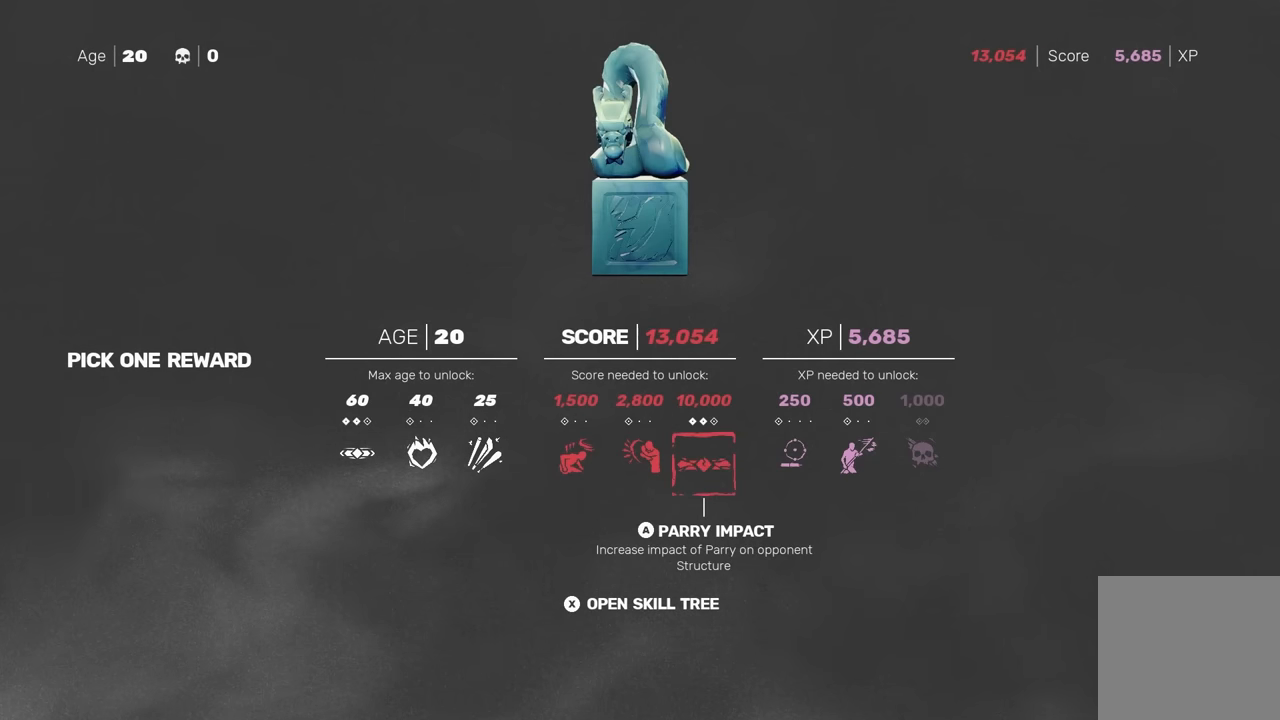
{"buttons": [], "left_stick": "center", "right_stick": "center", "events": [[150, "A", "up"], [400, "B", "down"], [467, "B", "up"]]}
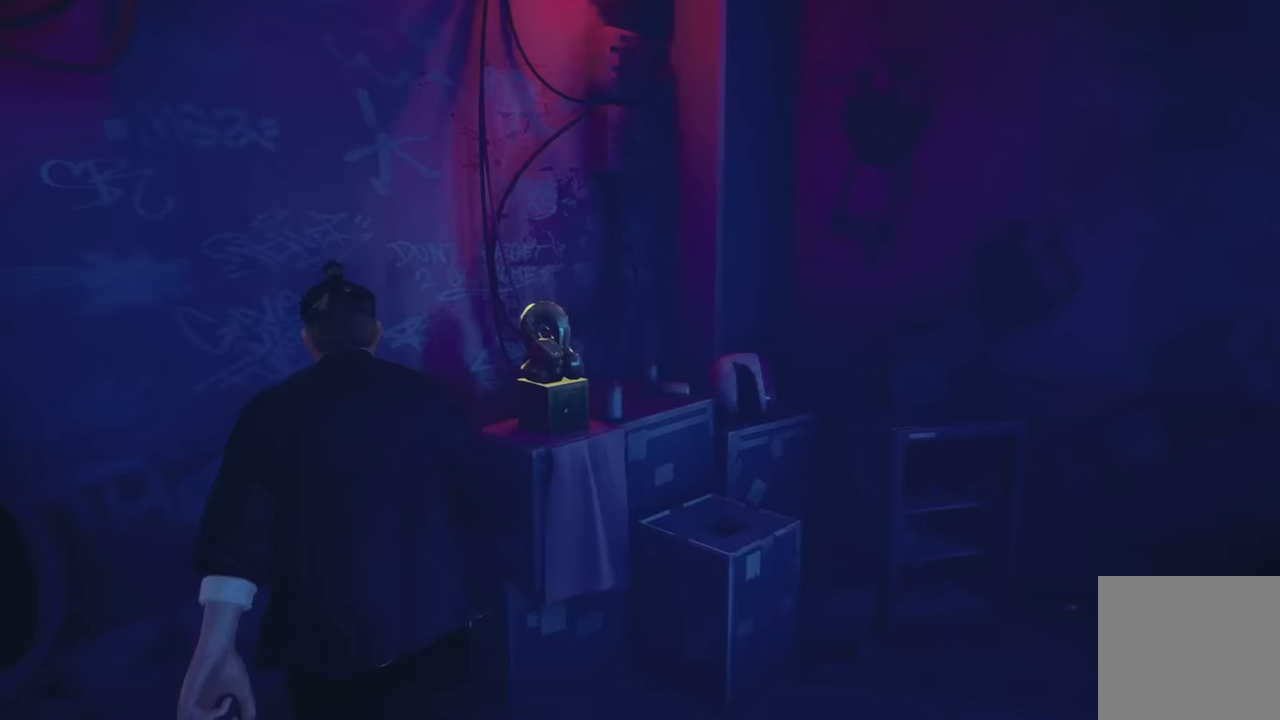
{"buttons": ["R2"], "left_stick": "down-right", "right_stick": "right", "events": [[117, "left_stick", "down"], [233, "R2", "down"], [300, "left_stick", "down-right"], [350, "right_stick", "right"]]}
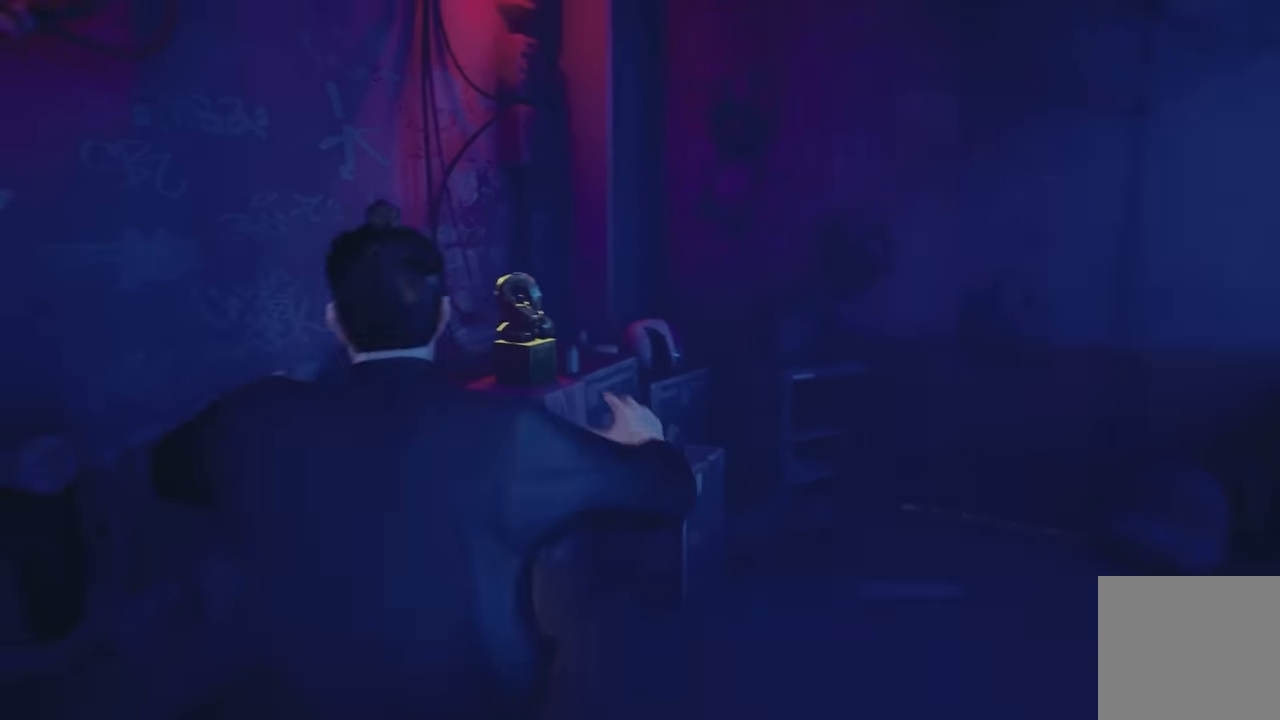
{"buttons": ["R2"], "left_stick": "right", "right_stick": "right", "events": [[50, "left_stick", "right"]]}
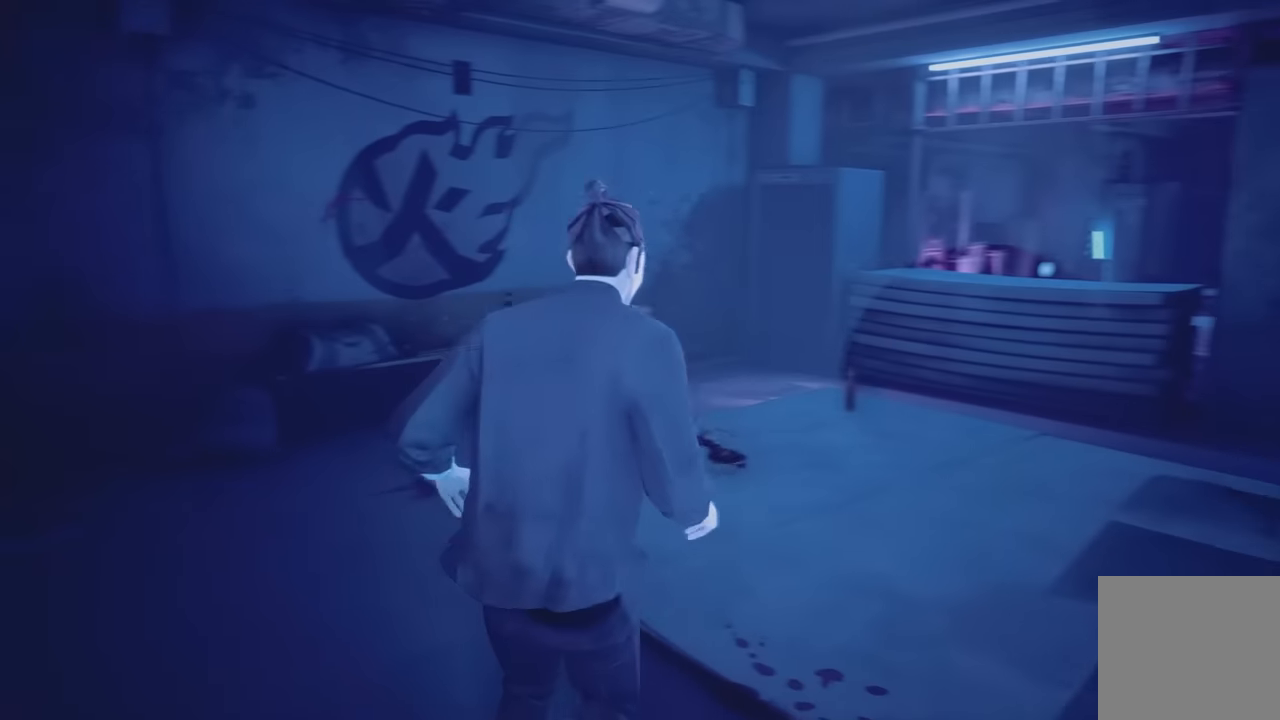
{"buttons": ["R2"], "left_stick": "up-right", "right_stick": "right", "events": [[183, "left_stick", "up-right"]]}
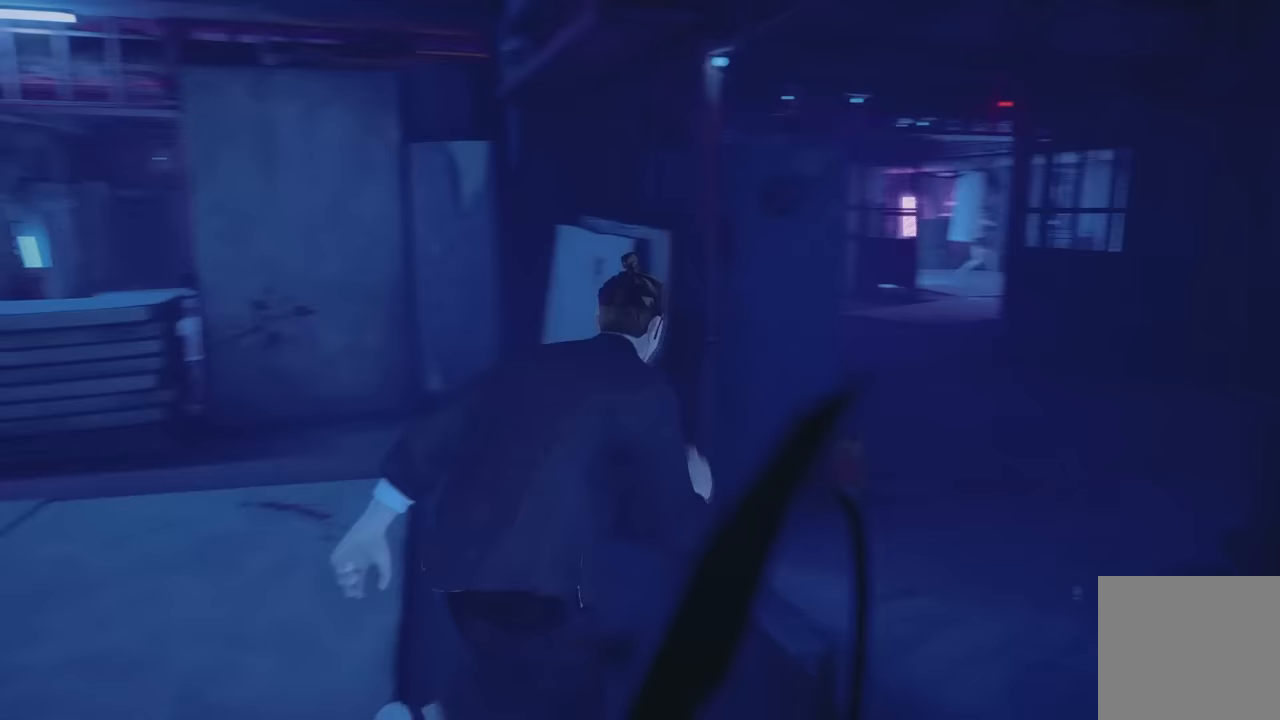
{"buttons": ["R2"], "left_stick": "up", "right_stick": "center", "events": [[100, "right_stick", "center"], [200, "left_stick", "up"]]}
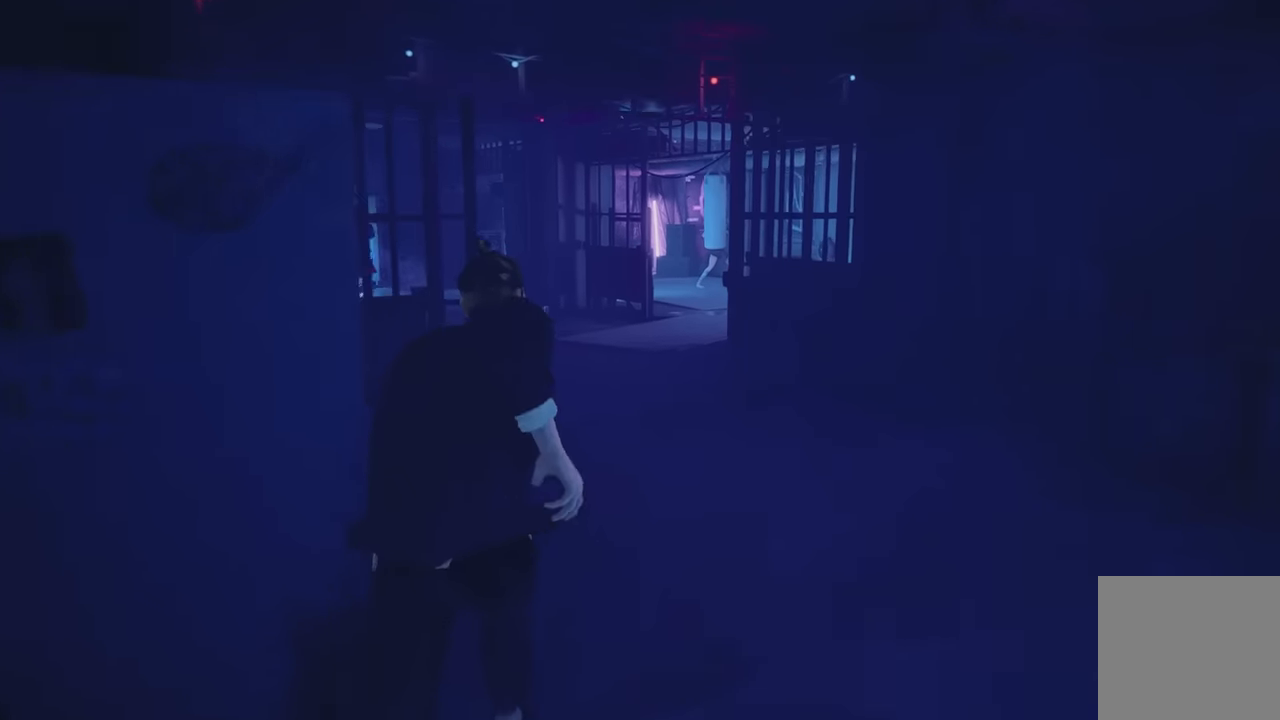
{"buttons": ["R2"], "left_stick": "up", "right_stick": "center", "events": [[117, "right_stick", "left"], [167, "right_stick", "down-left"], [267, "right_stick", "center"]]}
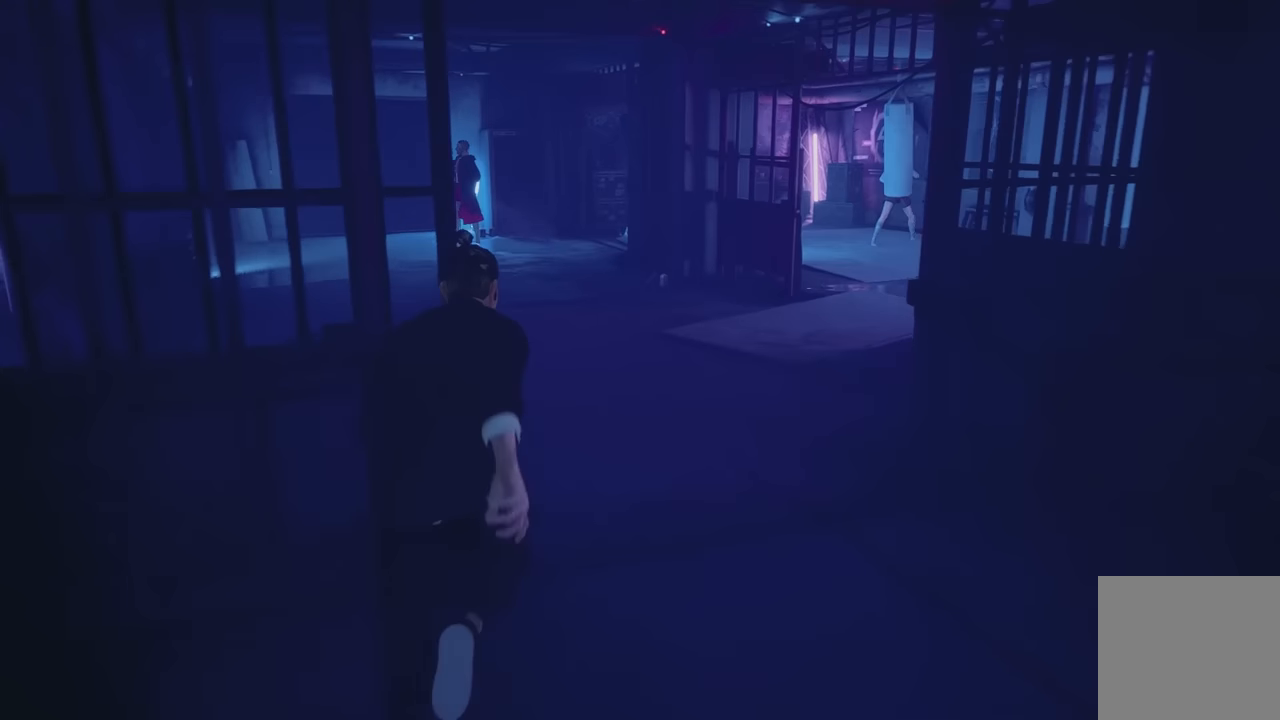
{"buttons": ["R2"], "left_stick": "up", "right_stick": "center", "events": [[167, "right_stick", "left"], [283, "right_stick", "center"]]}
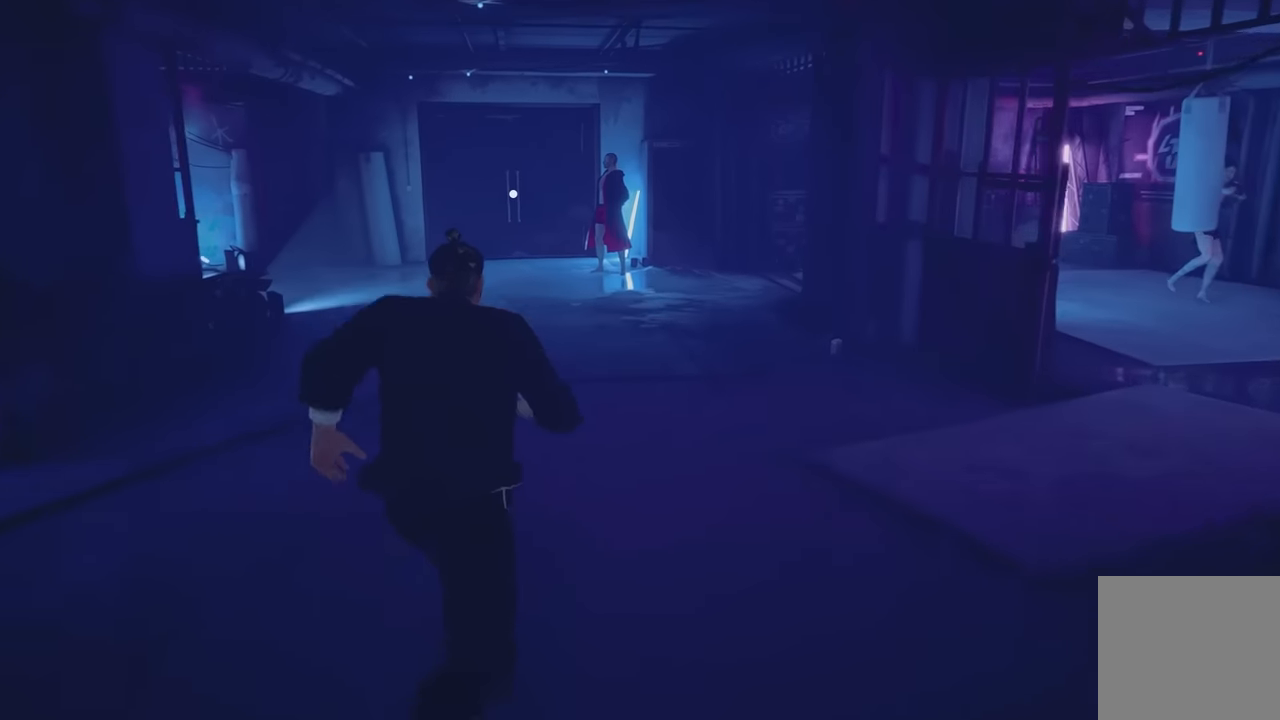
{"buttons": ["R2"], "left_stick": "up", "right_stick": "center", "events": []}
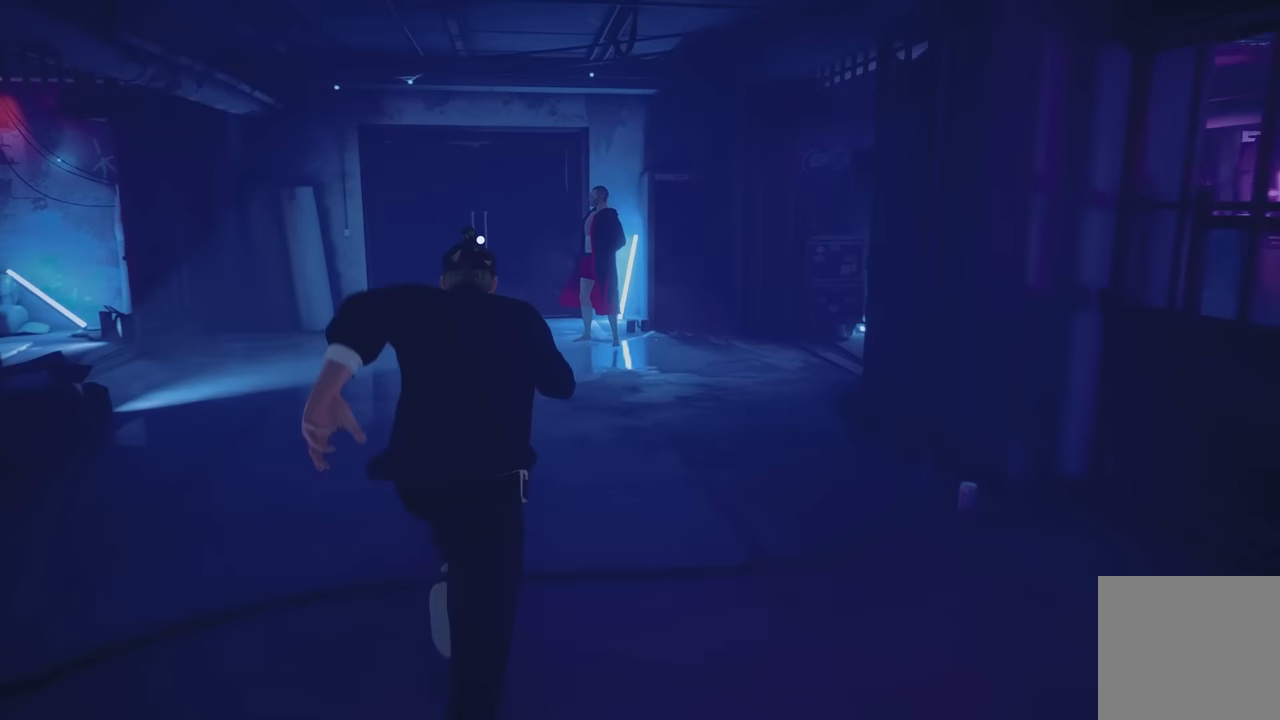
{"buttons": ["R2"], "left_stick": "up", "right_stick": "center", "events": []}
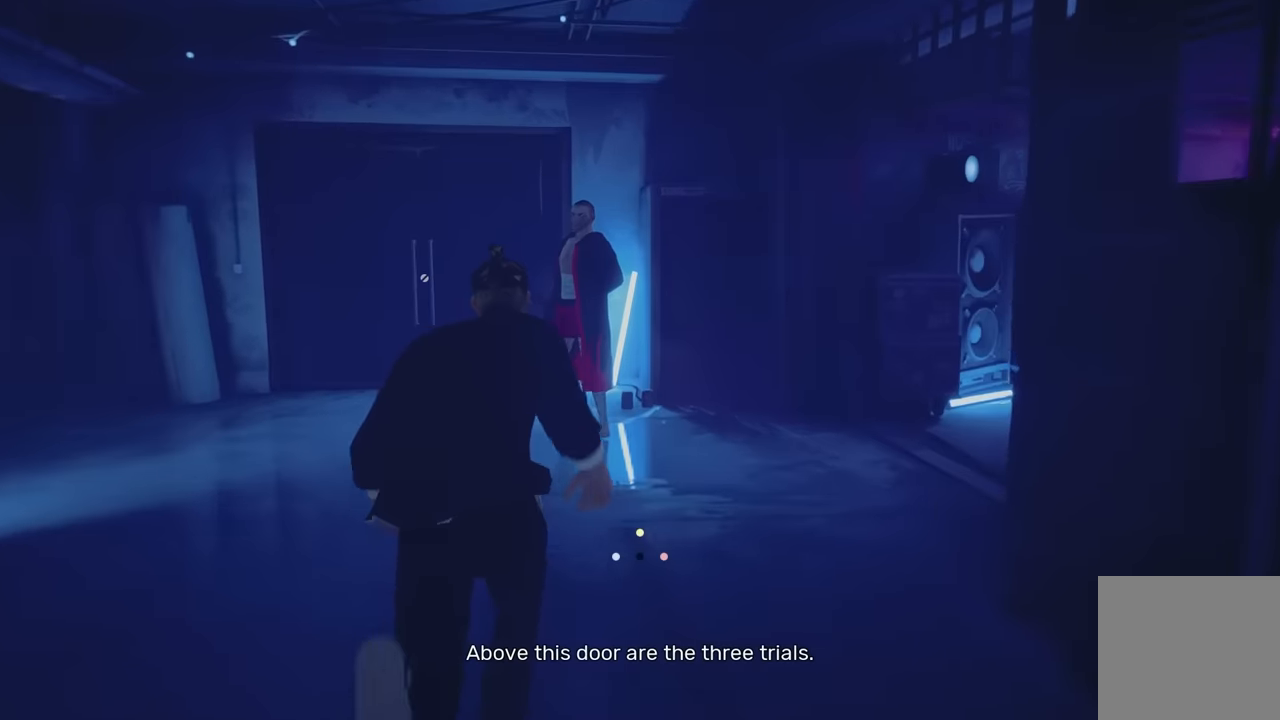
{"buttons": ["X", "R2"], "left_stick": "up", "right_stick": "center", "events": [[367, "X", "down"]]}
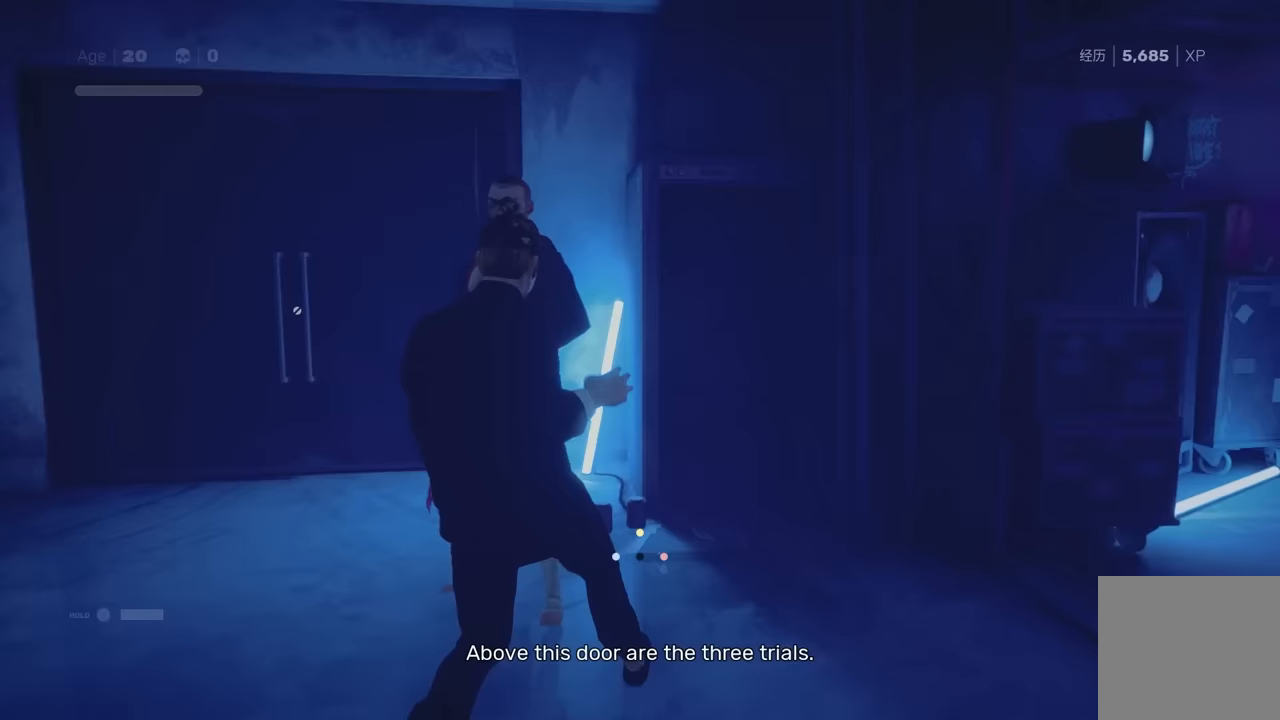
{"buttons": [], "left_stick": "up", "right_stick": "center", "events": [[17, "X", "up"], [217, "B", "down"], [233, "Y", "down"], [483, "B", "up"], [483, "R2", "up"], [483, "Y", "up"]]}